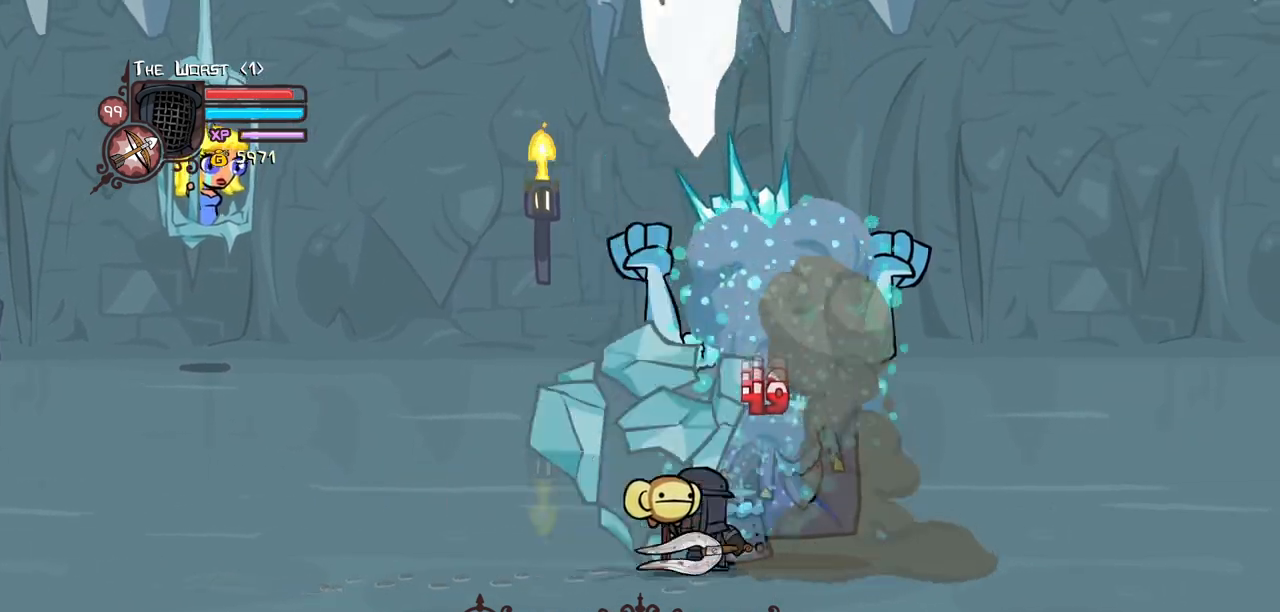
Gameplay with keyboard; each line is a JSON object with the keys held at the frame after it. "events" lists presses ("down") and releases ("up") of "block", "down", "heavy", "item", "iteml", "itemr", "jump", "left", "light", "magic", "right" and "up" between this image and that frame as [ms after this image, input, new state], when the widget could be followed in between. No other keys are recorded. Mouse input is not recorded. Key names are as the overlay labels them; some are game actions (e.g. jump) rather than physical keys.
{"keys": ["down", "left"], "events": [[367, "up", "up"], [417, "down", "down"]]}
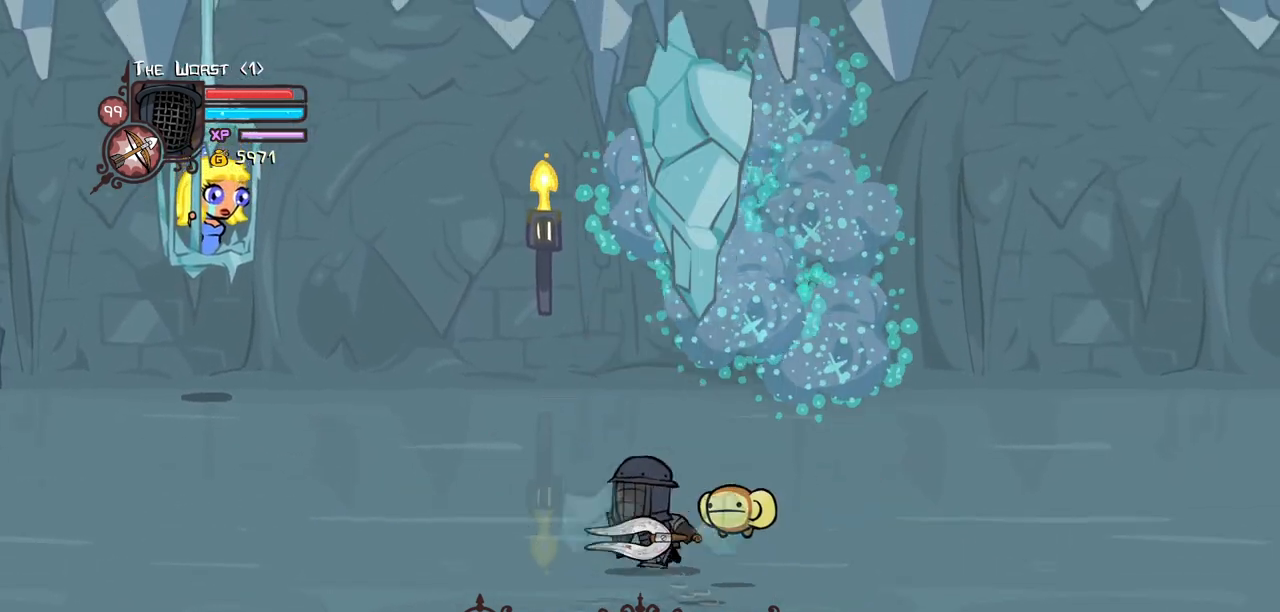
{"keys": ["down", "right"], "events": [[17, "right", "down"], [67, "left", "up"]]}
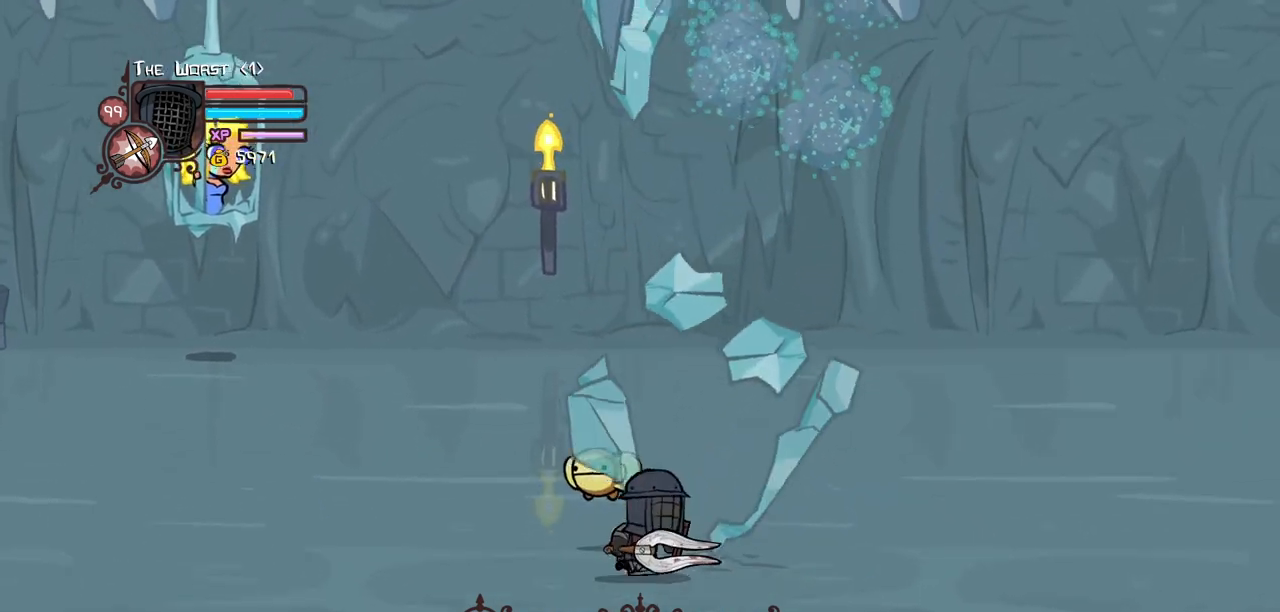
{"keys": ["down", "right"], "events": [[34, "down", "up"], [84, "right", "up"], [350, "down", "down"], [350, "right", "down"]]}
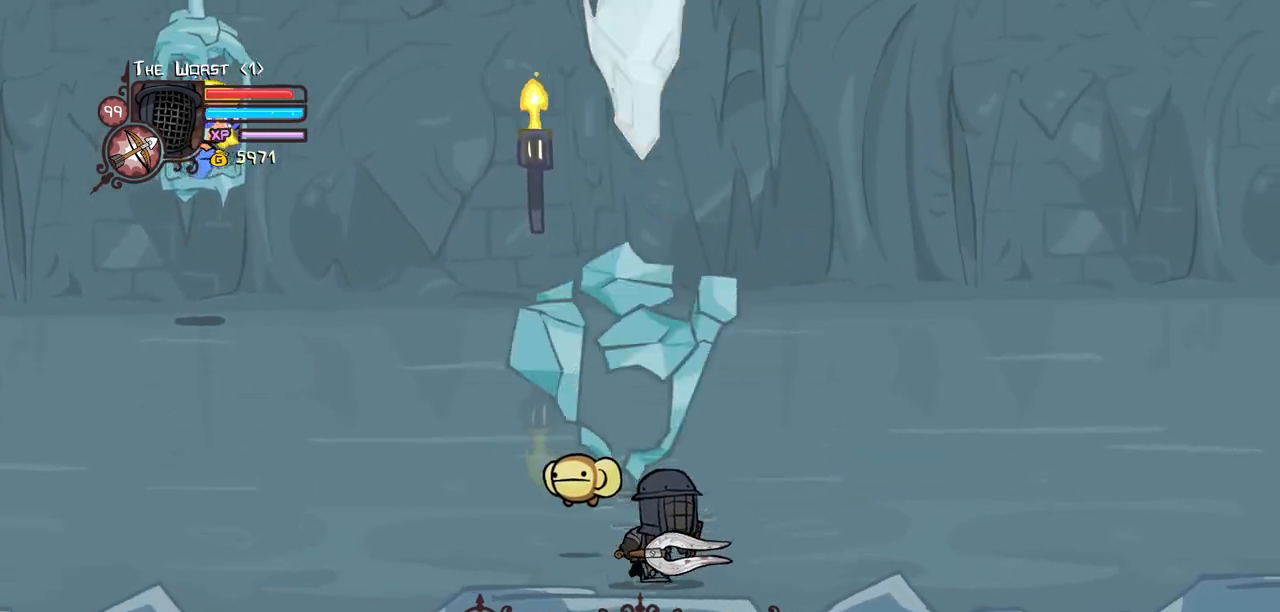
{"keys": ["right"], "events": [[184, "down", "up"], [234, "right", "up"], [417, "right", "down"]]}
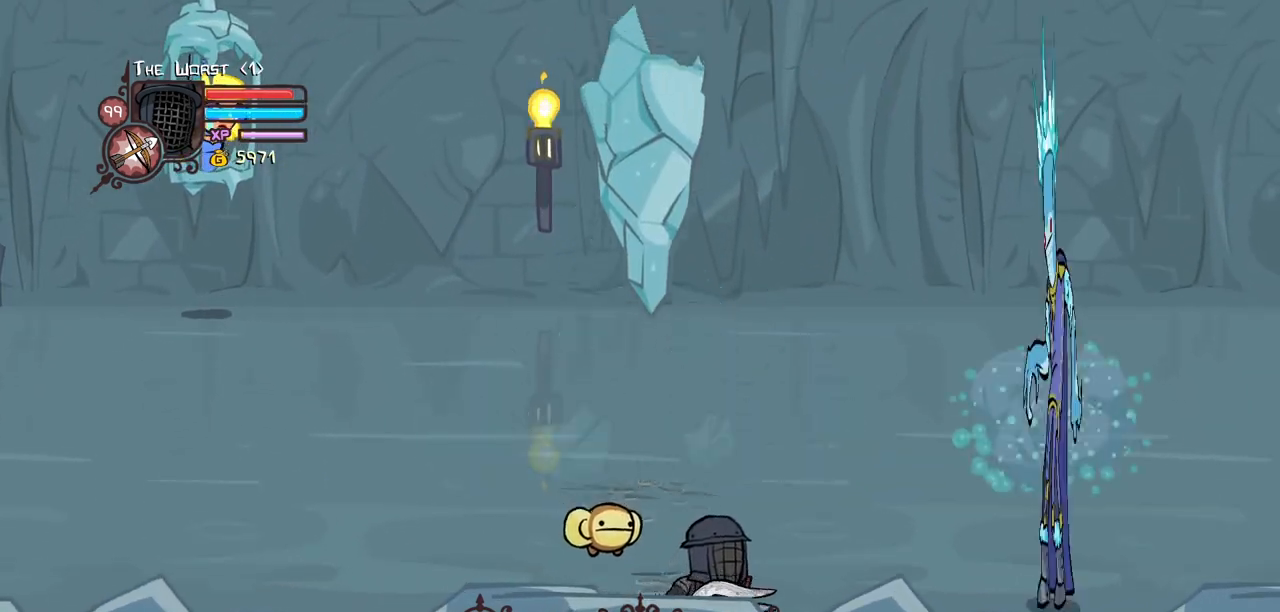
{"keys": ["right"], "events": [[100, "up", "down"], [200, "up", "up"], [300, "right", "up"], [484, "right", "down"]]}
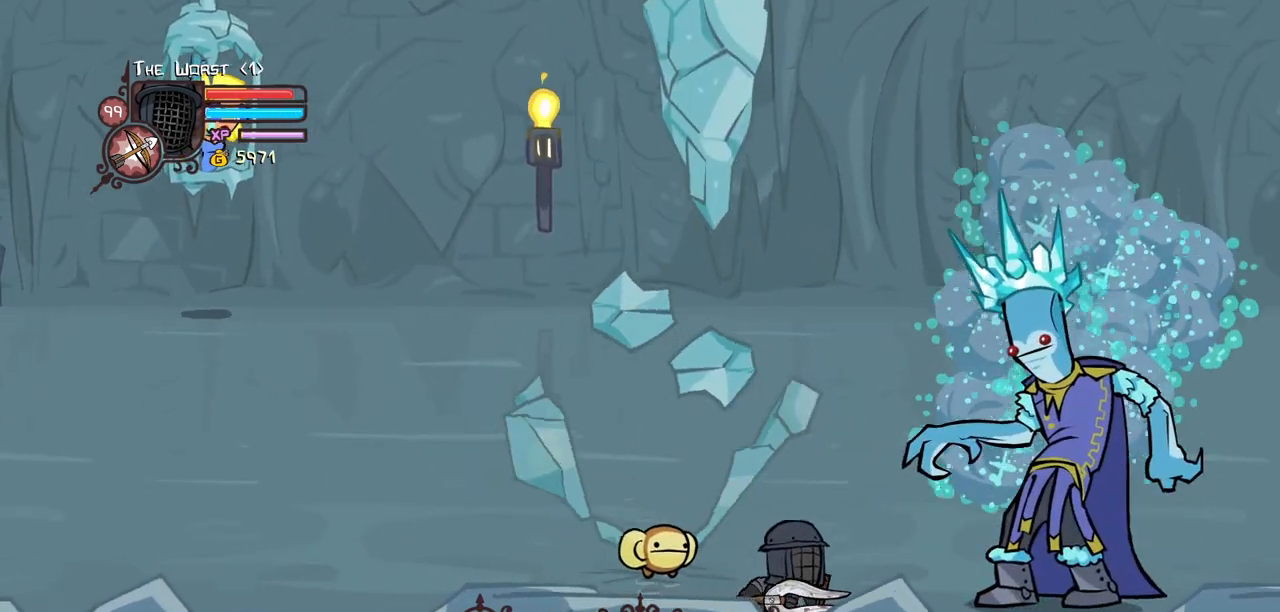
{"keys": [], "events": [[34, "up", "down"], [267, "up", "up"], [350, "light", "down"], [500, "light", "up"], [500, "right", "up"]]}
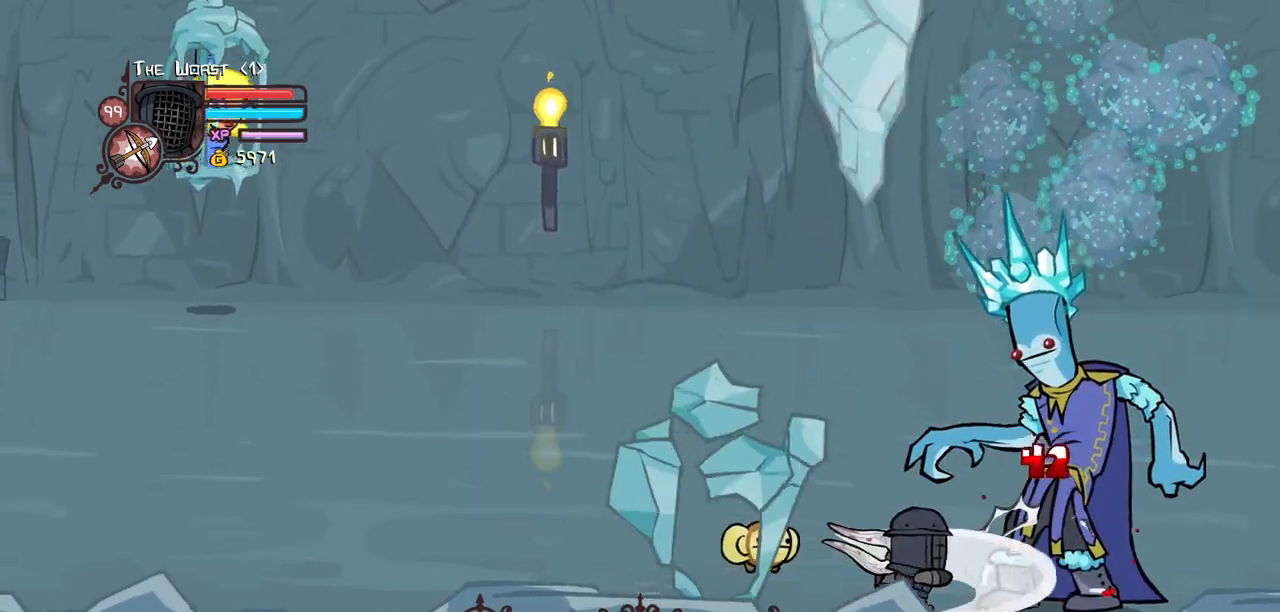
{"keys": ["light"], "events": [[50, "light", "down"], [234, "light", "up"], [284, "light", "down"]]}
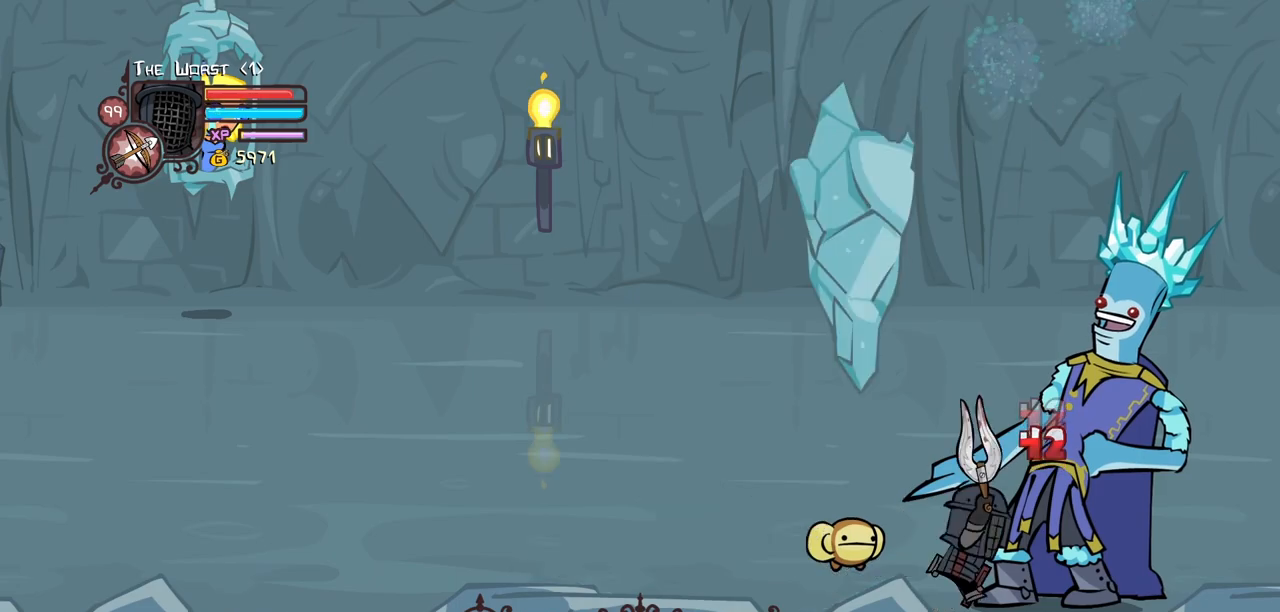
{"keys": ["heavy"], "events": [[17, "heavy", "down"], [100, "light", "up"], [434, "heavy", "up"], [484, "heavy", "down"]]}
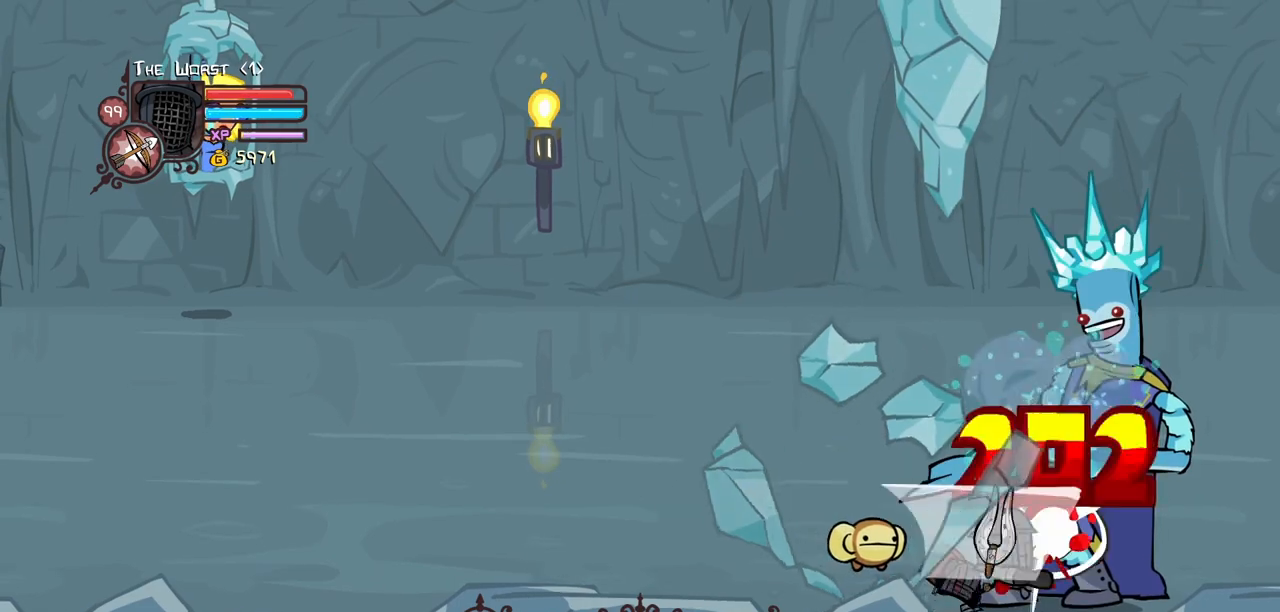
{"keys": ["heavy", "left", "up"], "events": [[350, "up", "down"], [400, "left", "down"]]}
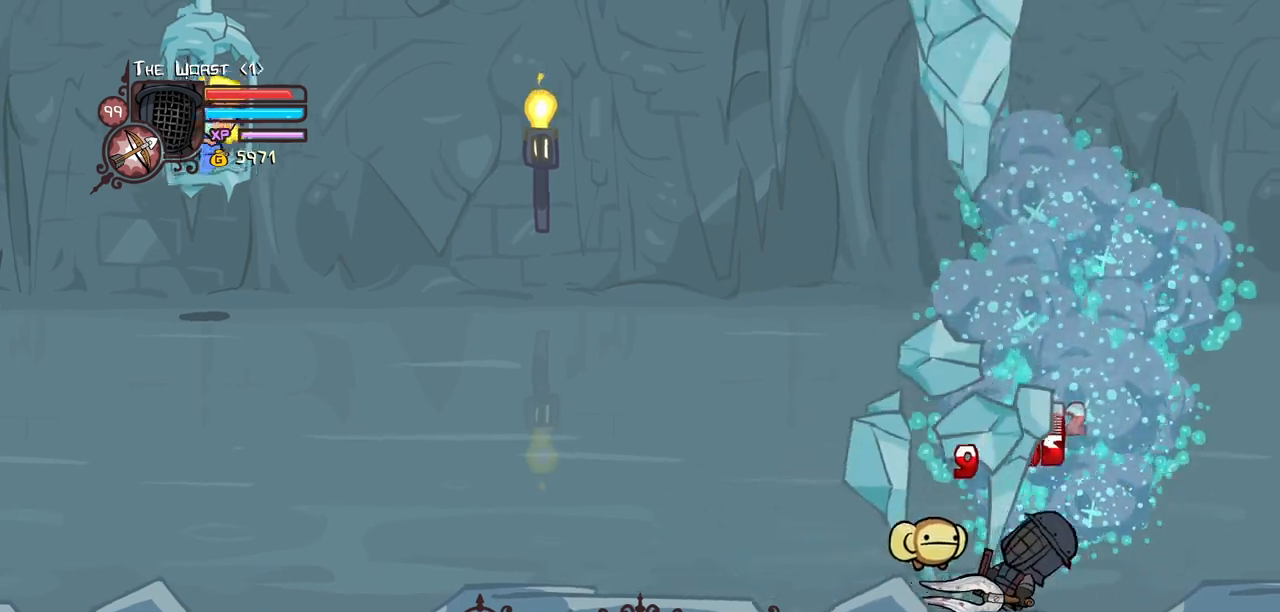
{"keys": ["left", "up"], "events": [[50, "heavy", "up"]]}
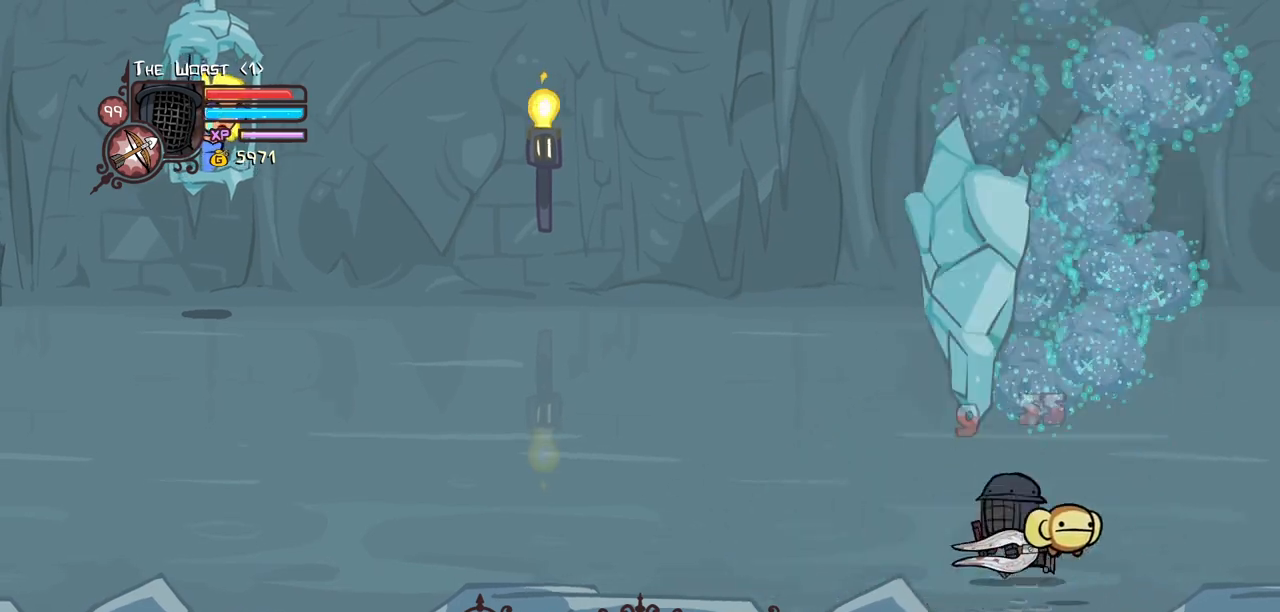
{"keys": ["left"], "events": [[200, "up", "up"]]}
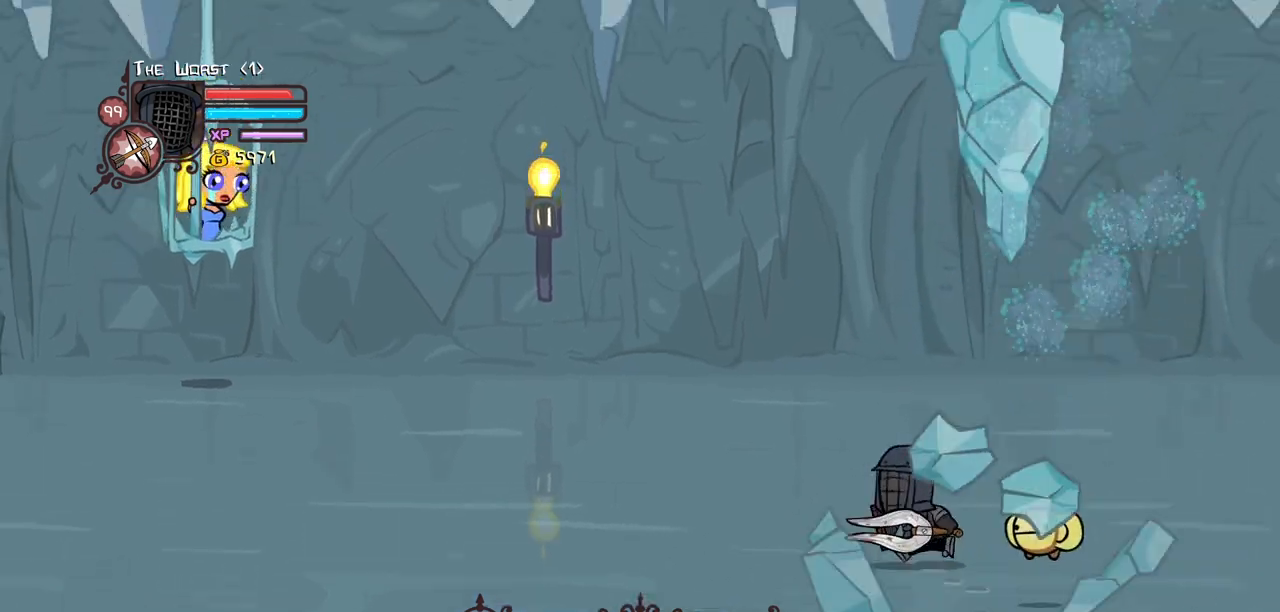
{"keys": [], "events": [[267, "left", "up"]]}
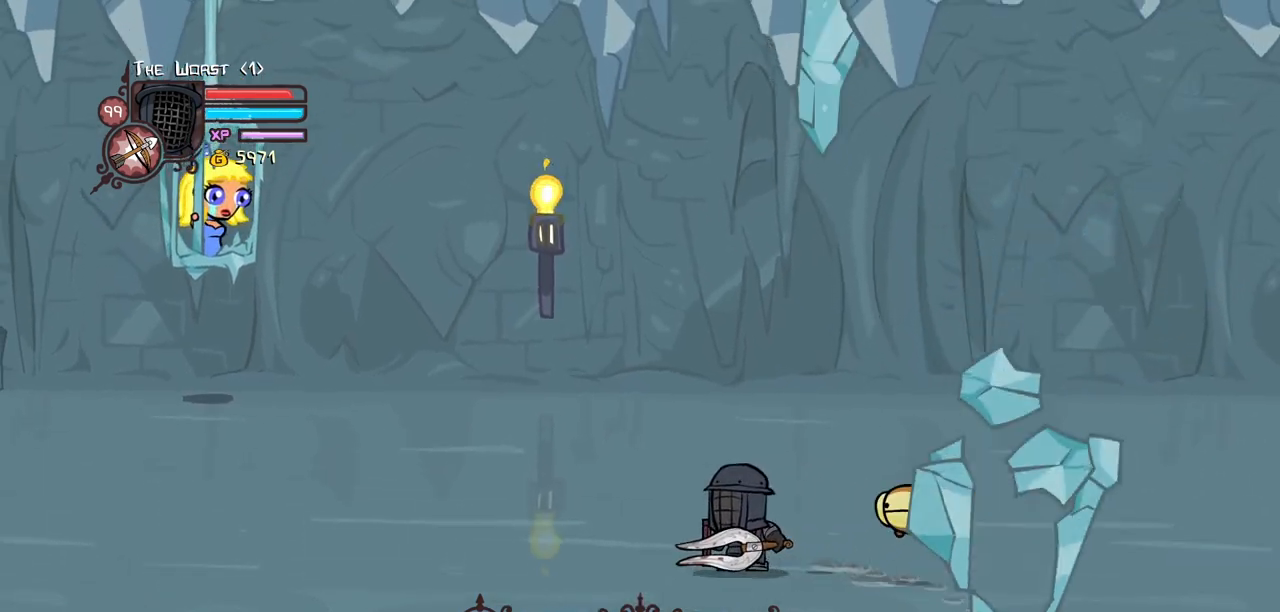
{"keys": ["left"], "events": [[367, "left", "down"]]}
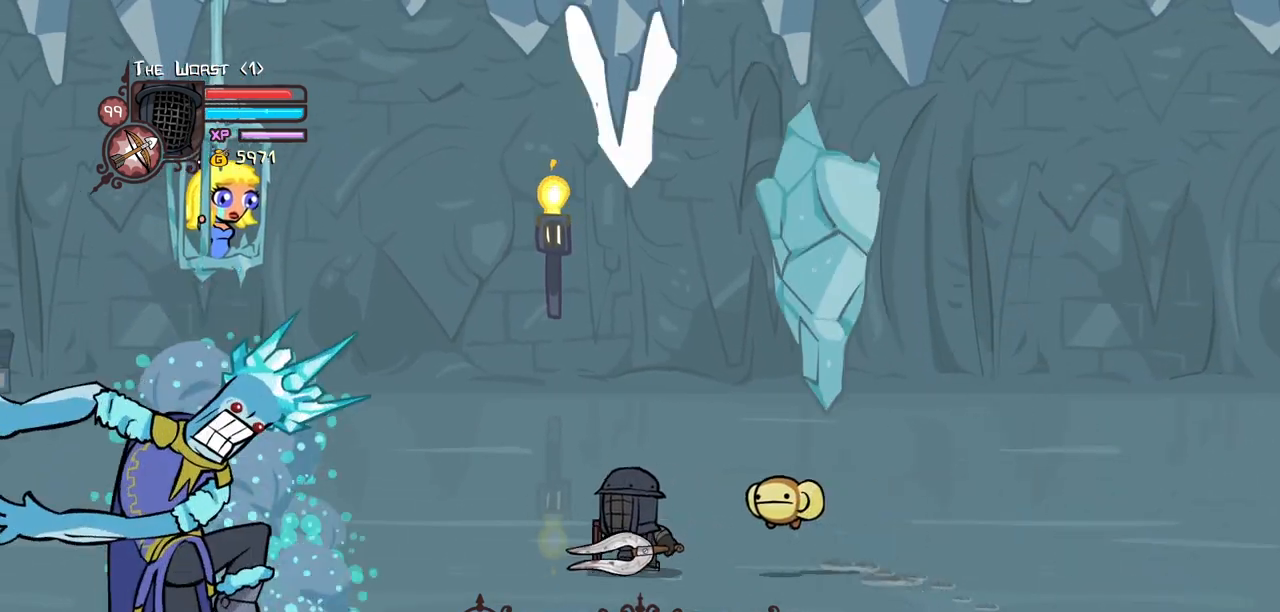
{"keys": ["down", "jump", "left", "light"], "events": [[17, "left", "up"], [350, "jump", "down"], [384, "light", "down"], [434, "down", "down"], [434, "left", "down"]]}
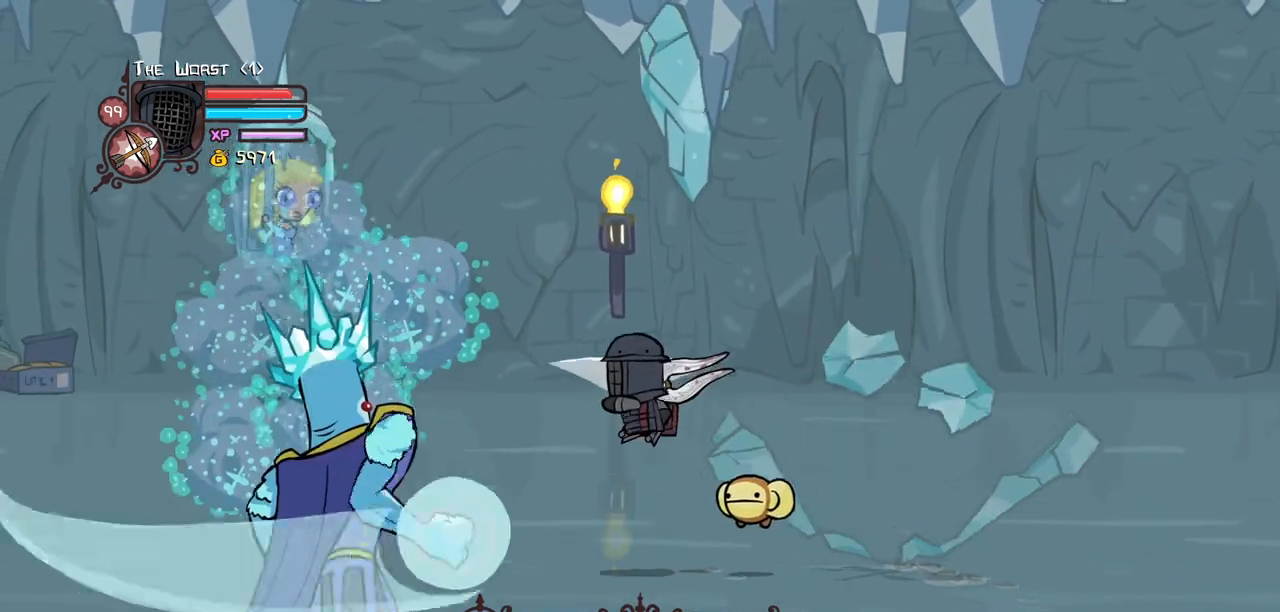
{"keys": [], "events": [[34, "jump", "up"], [34, "light", "up"], [117, "down", "up"], [350, "left", "up"]]}
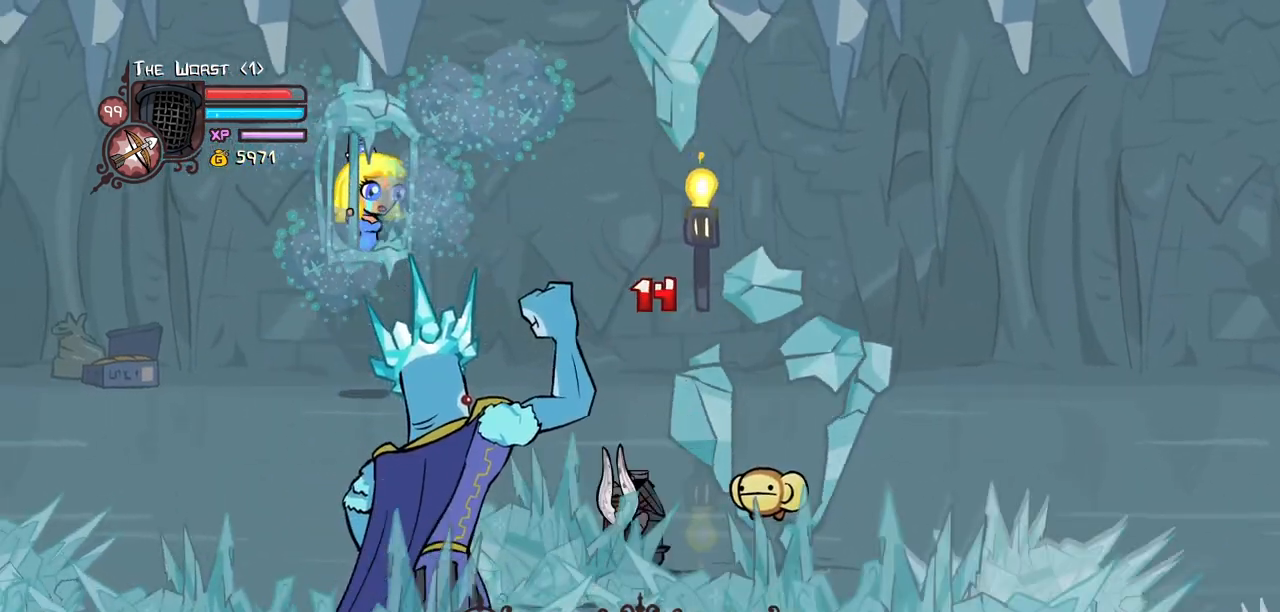
{"keys": ["down", "left"], "events": [[50, "down", "down"], [284, "left", "down"]]}
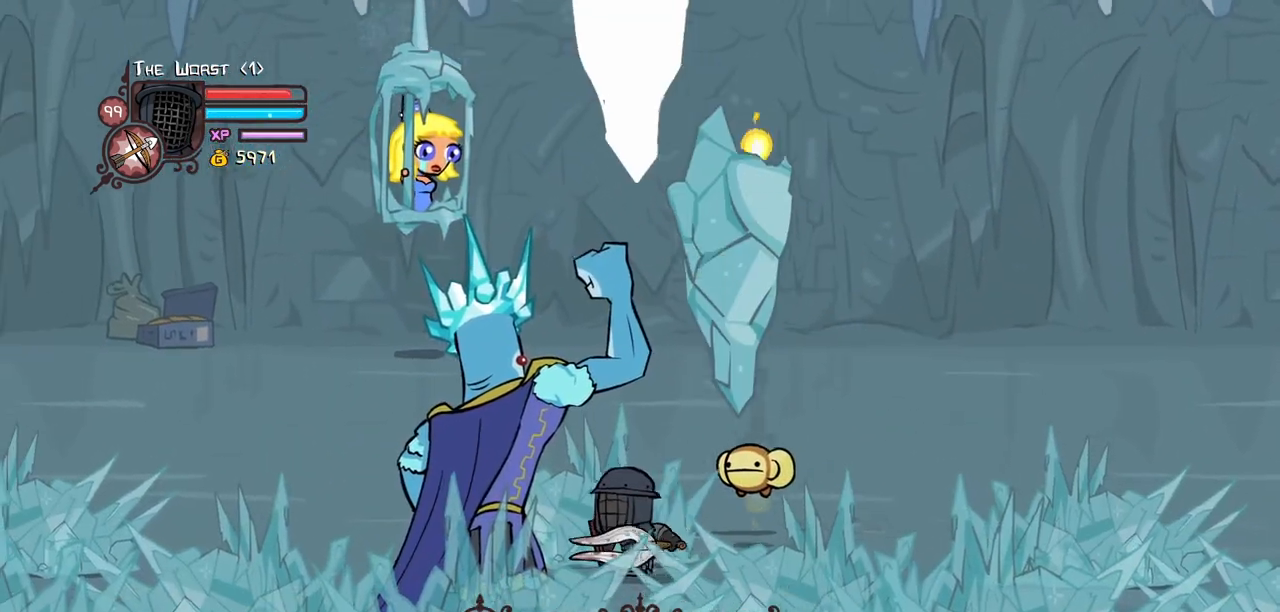
{"keys": ["light"], "events": [[100, "left", "up"], [100, "light", "down"], [150, "down", "up"], [250, "light", "up"], [300, "light", "down"]]}
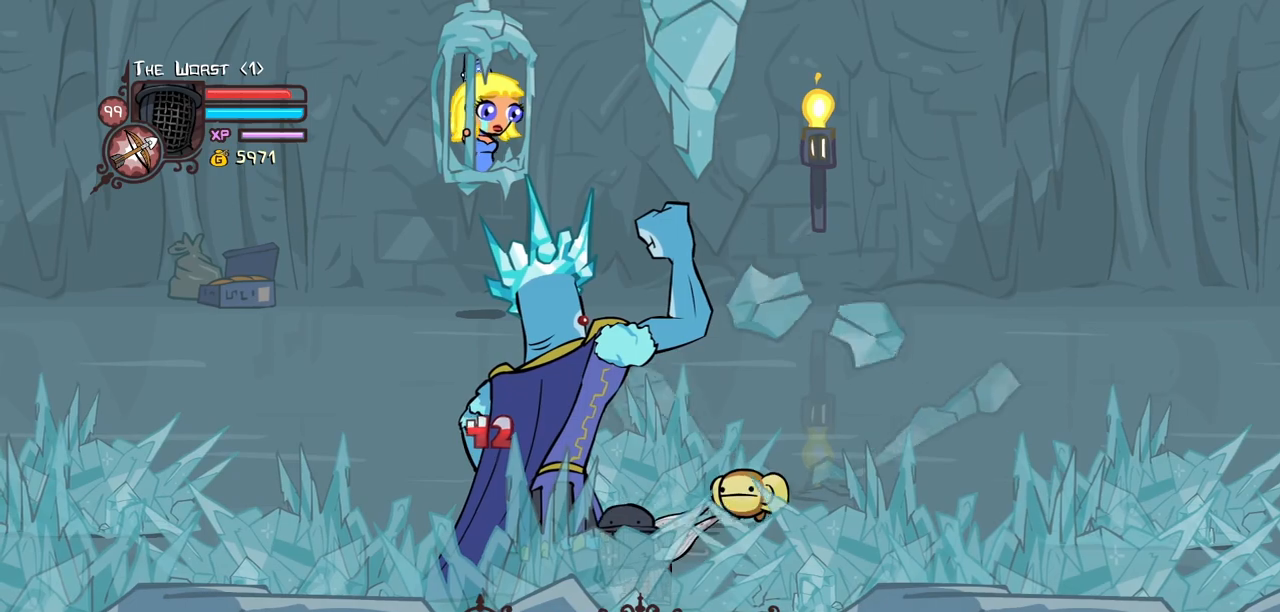
{"keys": ["heavy"], "events": [[34, "light", "up"], [84, "light", "down"], [317, "heavy", "down"], [350, "light", "up"]]}
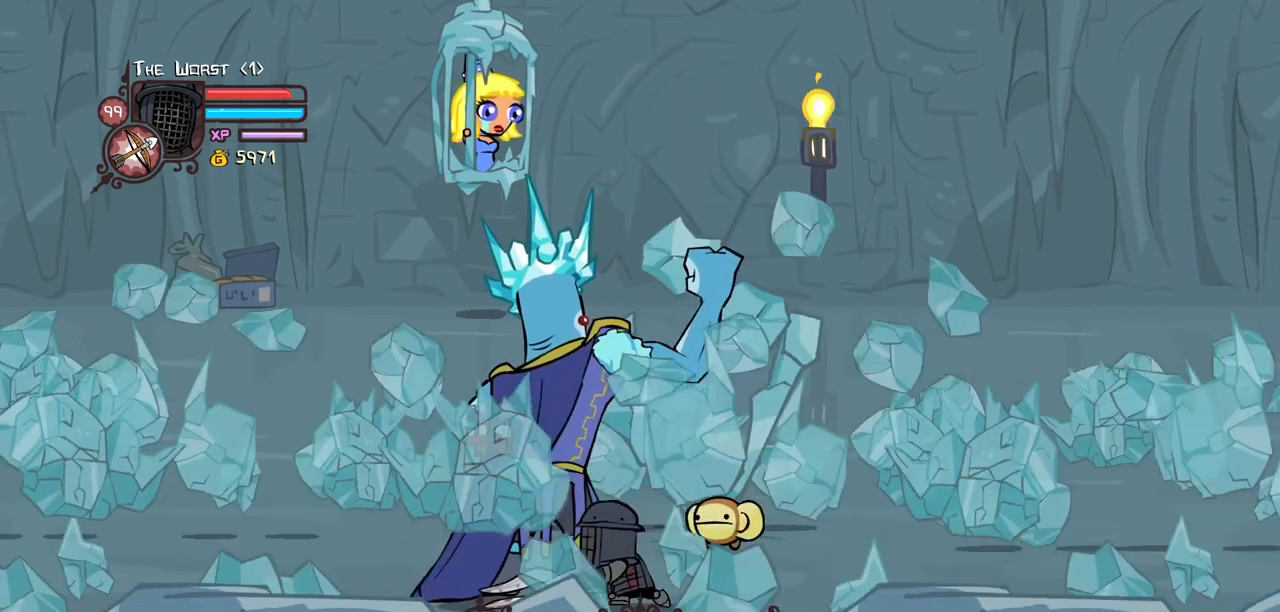
{"keys": ["heavy"], "events": [[284, "heavy", "up"], [334, "heavy", "down"]]}
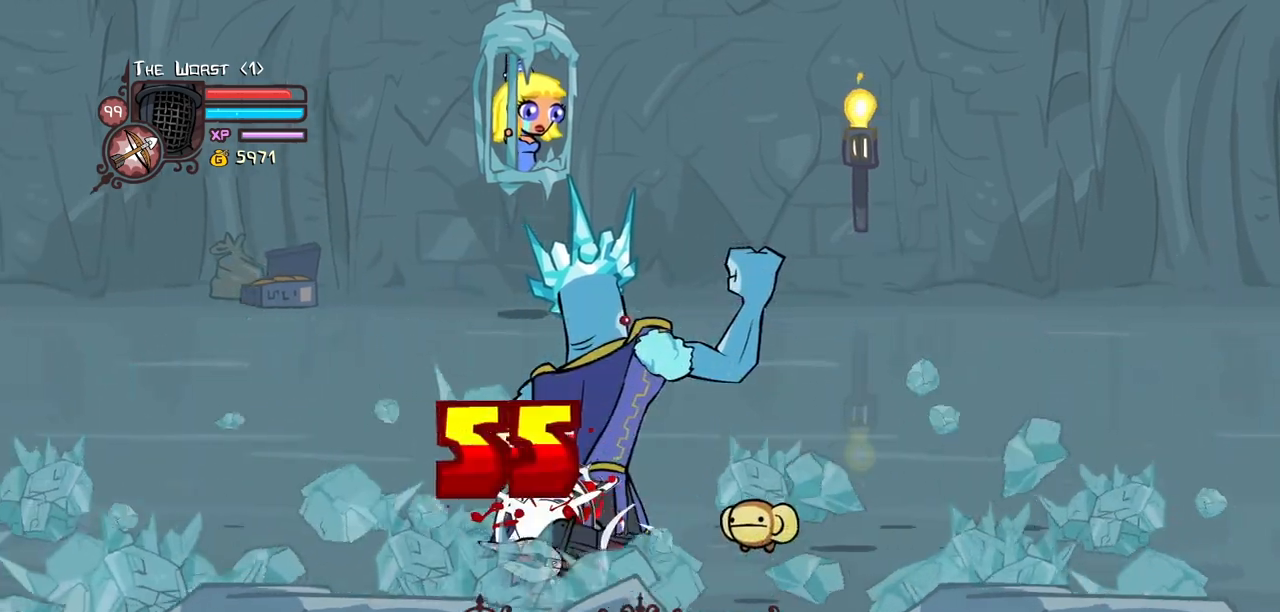
{"keys": ["light"], "events": [[17, "heavy", "up"], [67, "heavy", "down"], [384, "heavy", "up"], [384, "light", "down"]]}
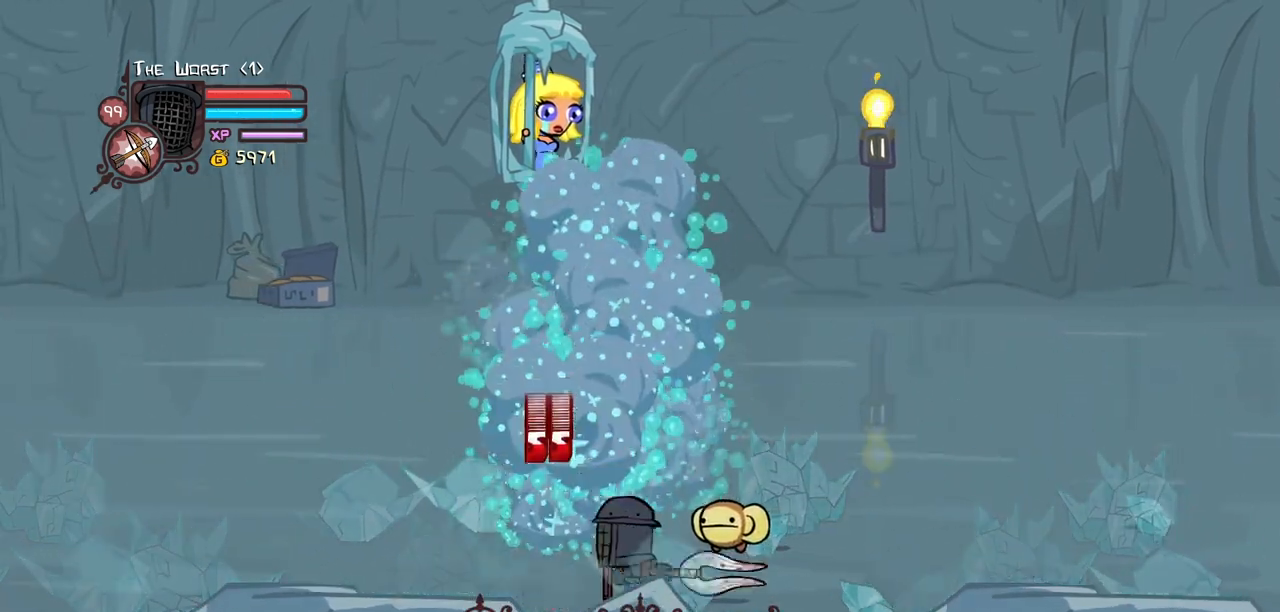
{"keys": [], "events": [[167, "light", "up"], [217, "light", "down"], [400, "light", "up"]]}
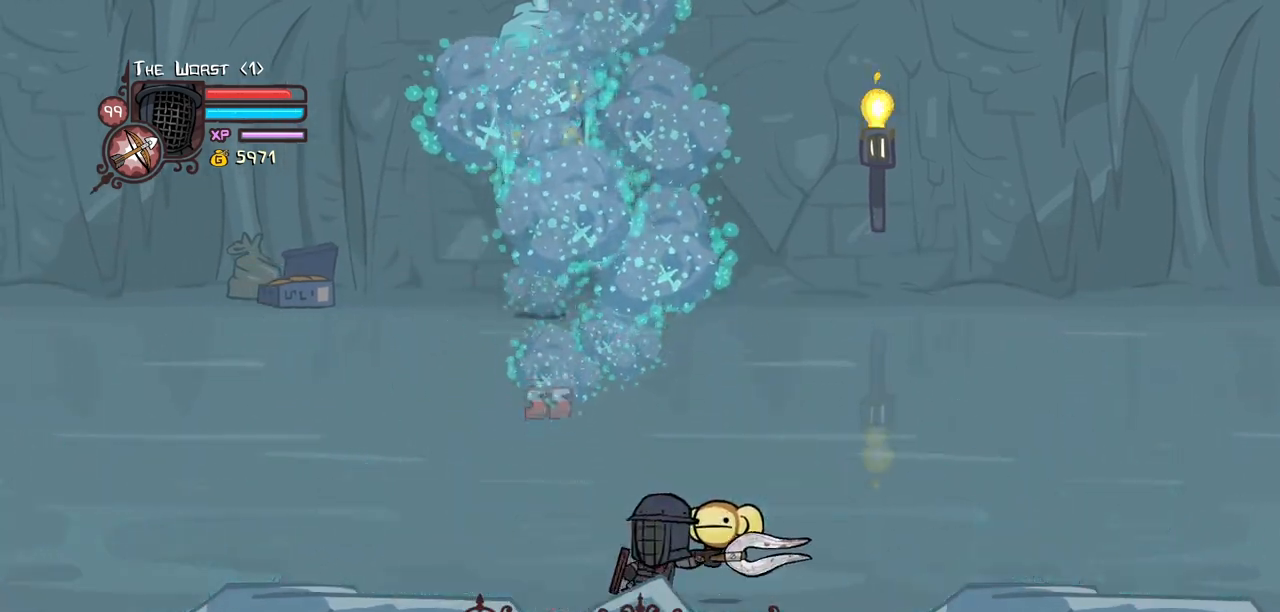
{"keys": ["right", "up"], "events": [[50, "up", "down"], [100, "right", "down"]]}